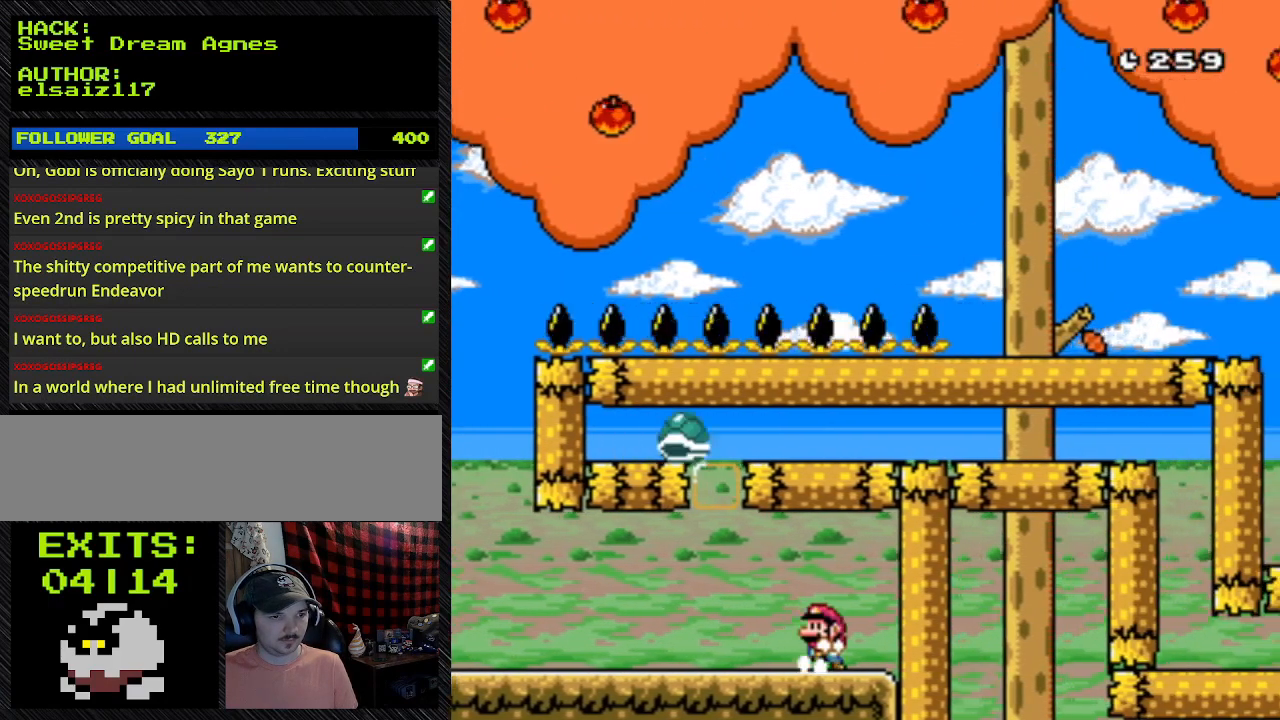
Gameplay with a controller (Nintendo layout); each line is a JSON object with the inputs held at the frame after it (dt_ms = milliseconds from this image to that frame). "events" lists button and stick changes between this image and that frame as [ms after this image, input, new state], when the widget could be followed in between. Not read: DPAD_RIGHT L3 R3.
{"dt_ms": 500, "buttons": ["Y"], "events": []}
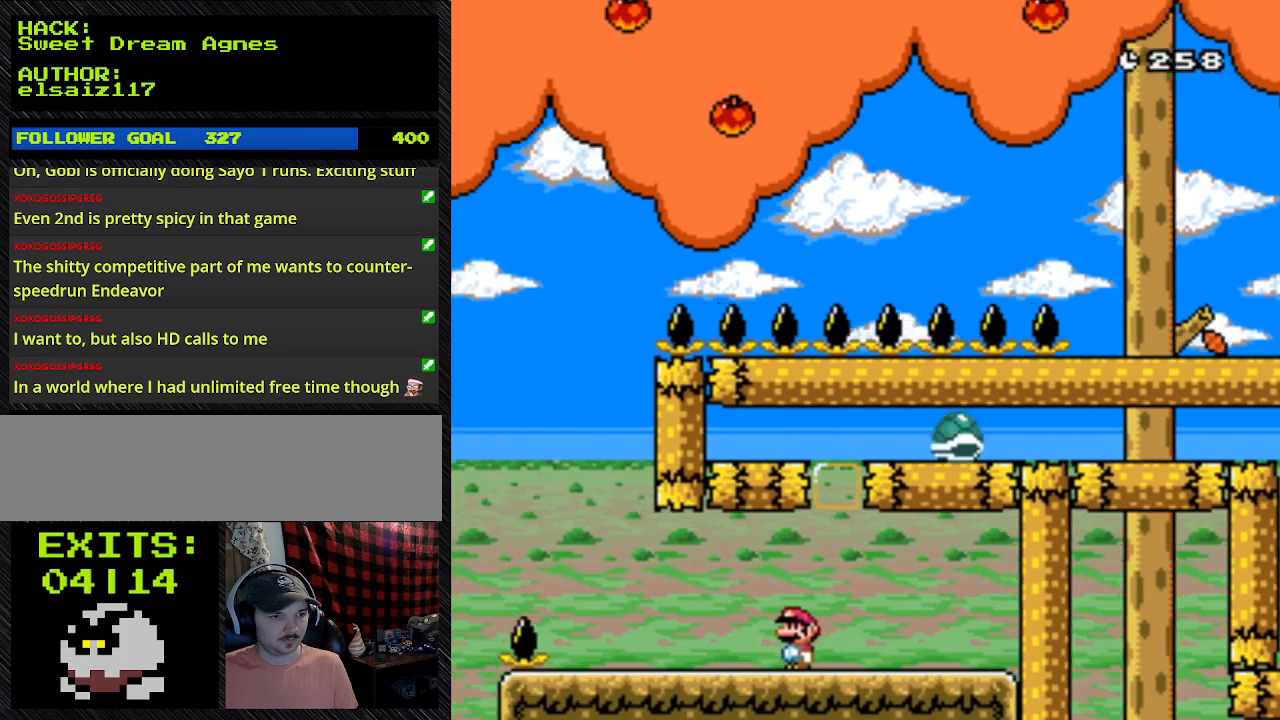
{"dt_ms": 500, "buttons": ["Y"], "events": []}
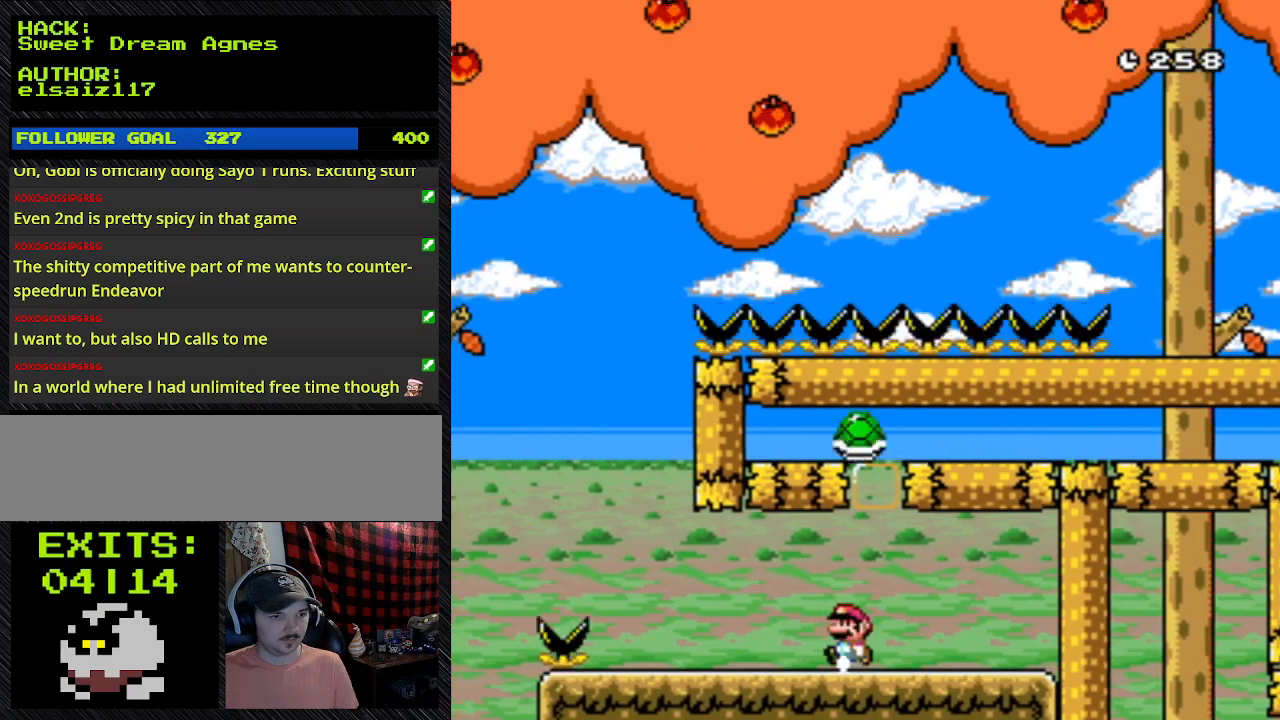
{"dt_ms": 500, "buttons": ["Y"], "events": [[100, "DPAD_LEFT", "down"], [500, "DPAD_LEFT", "up"]]}
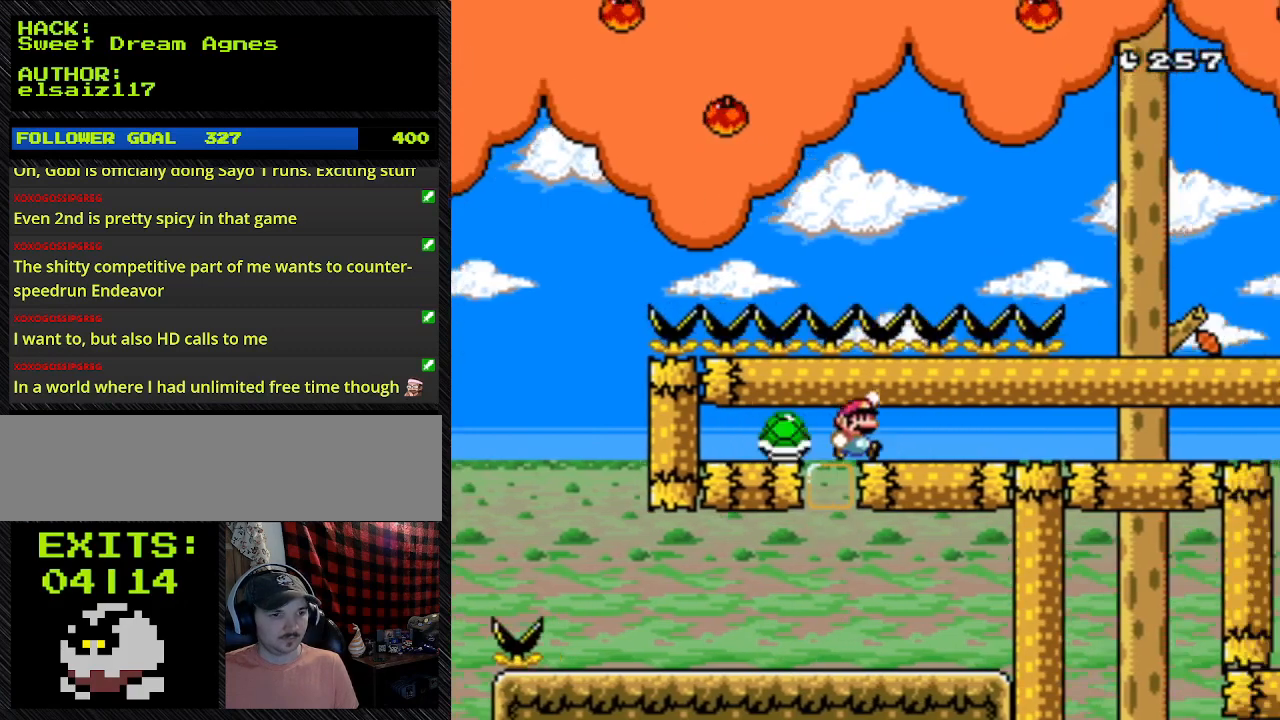
{"dt_ms": 500, "buttons": ["B", "Y"], "events": [[333, "B", "down"]]}
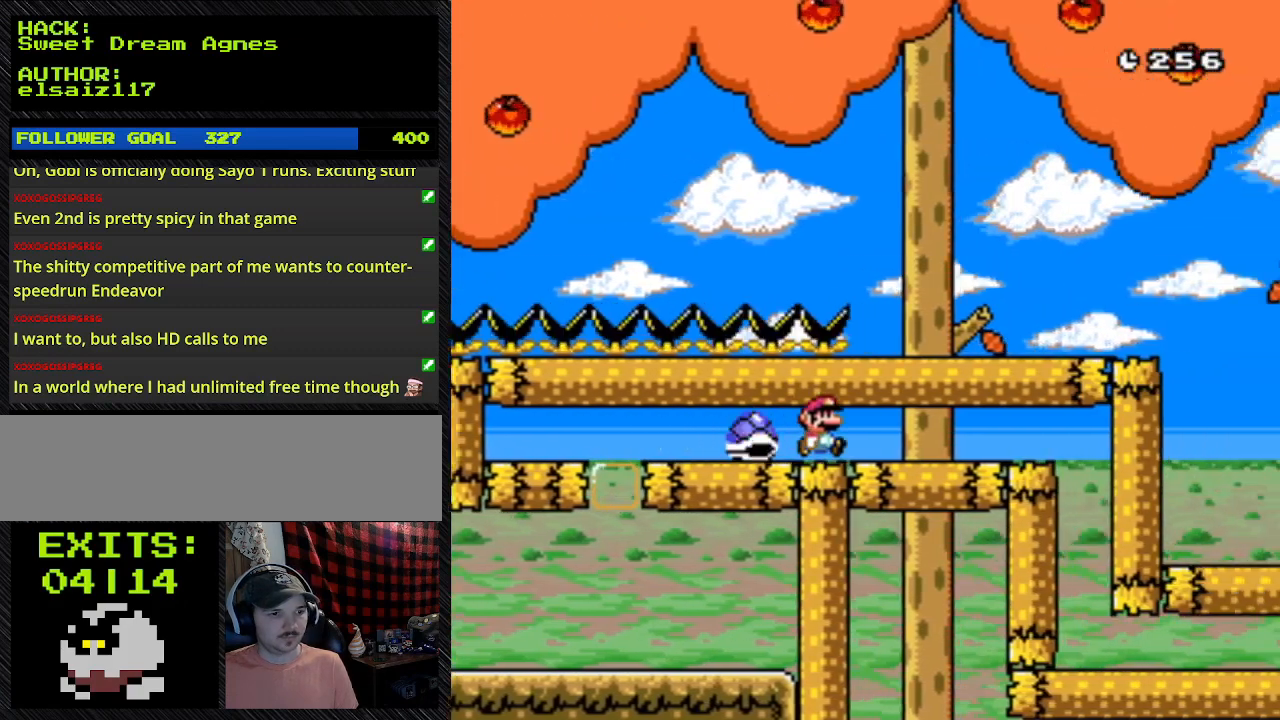
{"dt_ms": 500, "buttons": ["B", "Y"], "events": []}
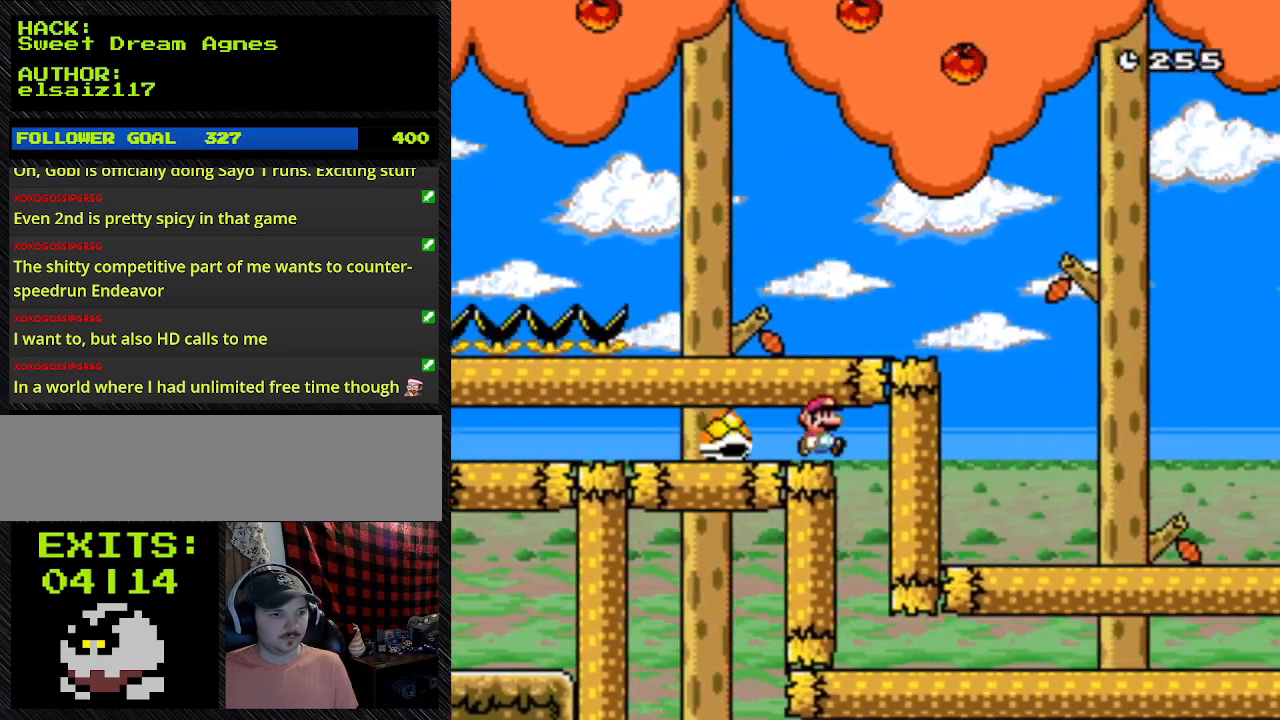
{"dt_ms": 500, "buttons": ["Y"], "events": [[500, "B", "up"]]}
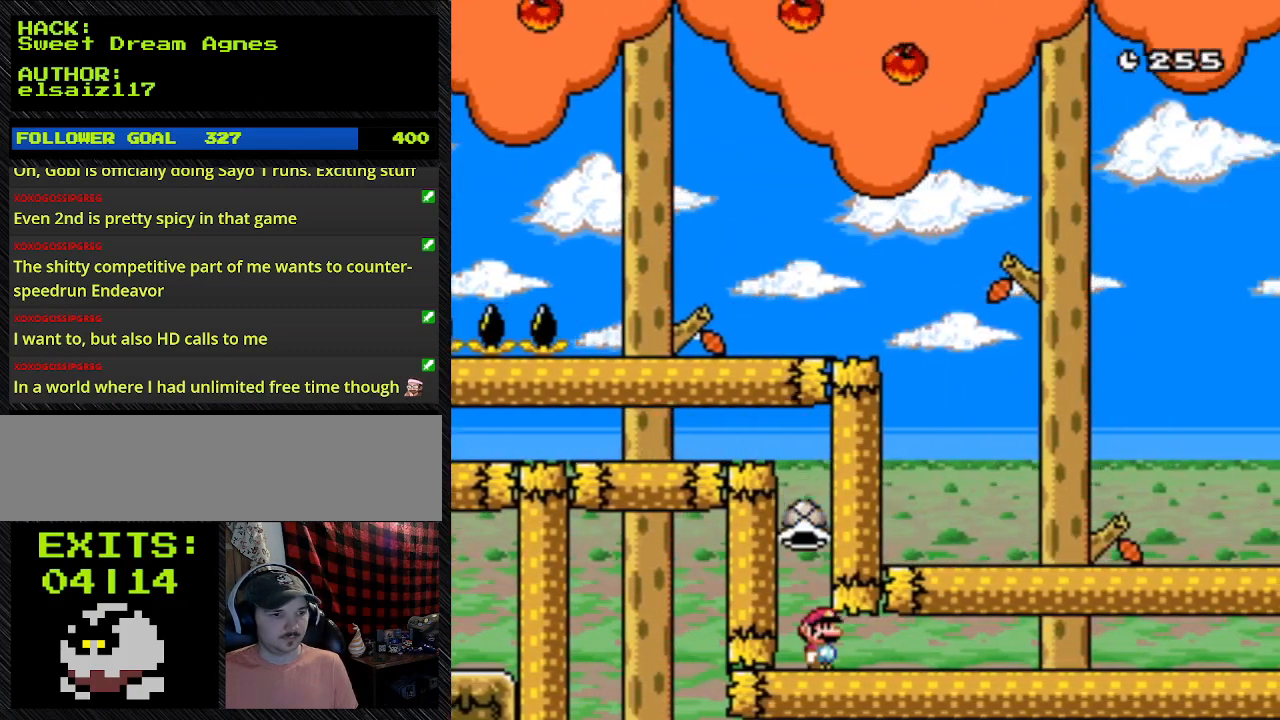
{"dt_ms": 500, "buttons": ["Y"], "events": []}
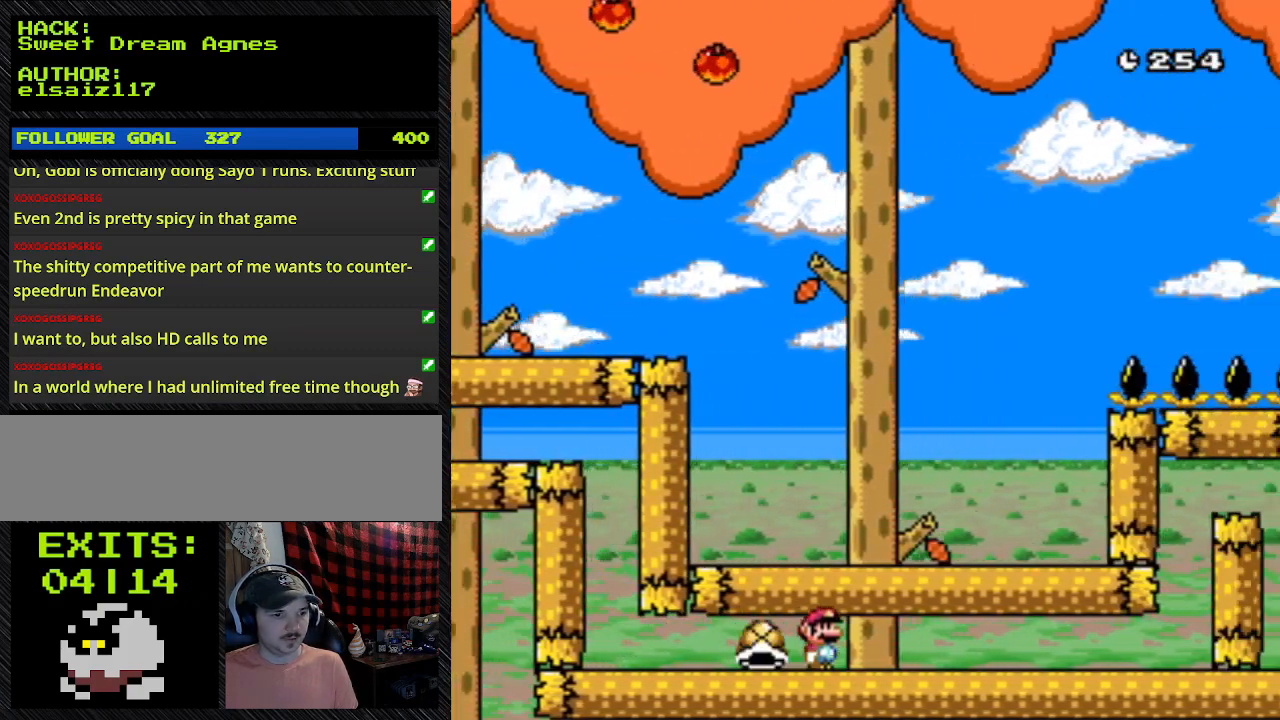
{"dt_ms": 500, "buttons": ["Y"], "events": []}
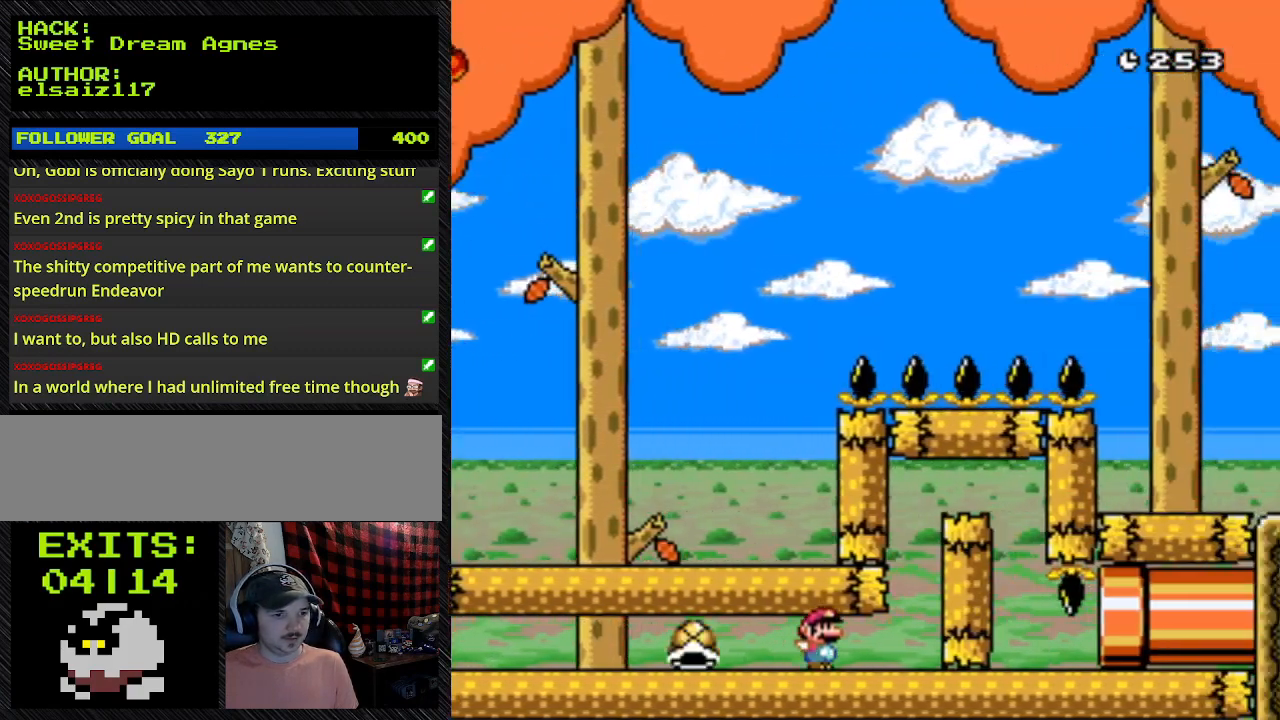
{"dt_ms": 500, "buttons": ["Y"], "events": []}
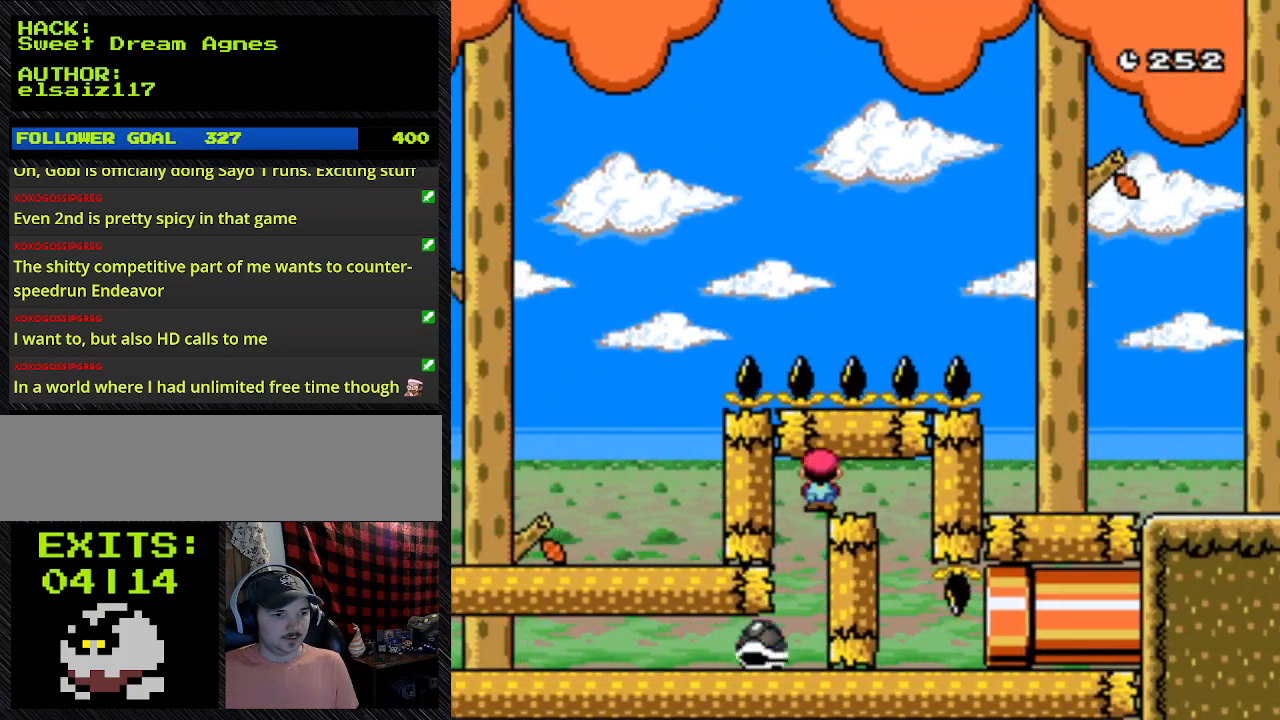
{"dt_ms": 500, "buttons": ["A", "Y"], "events": [[433, "A", "down"]]}
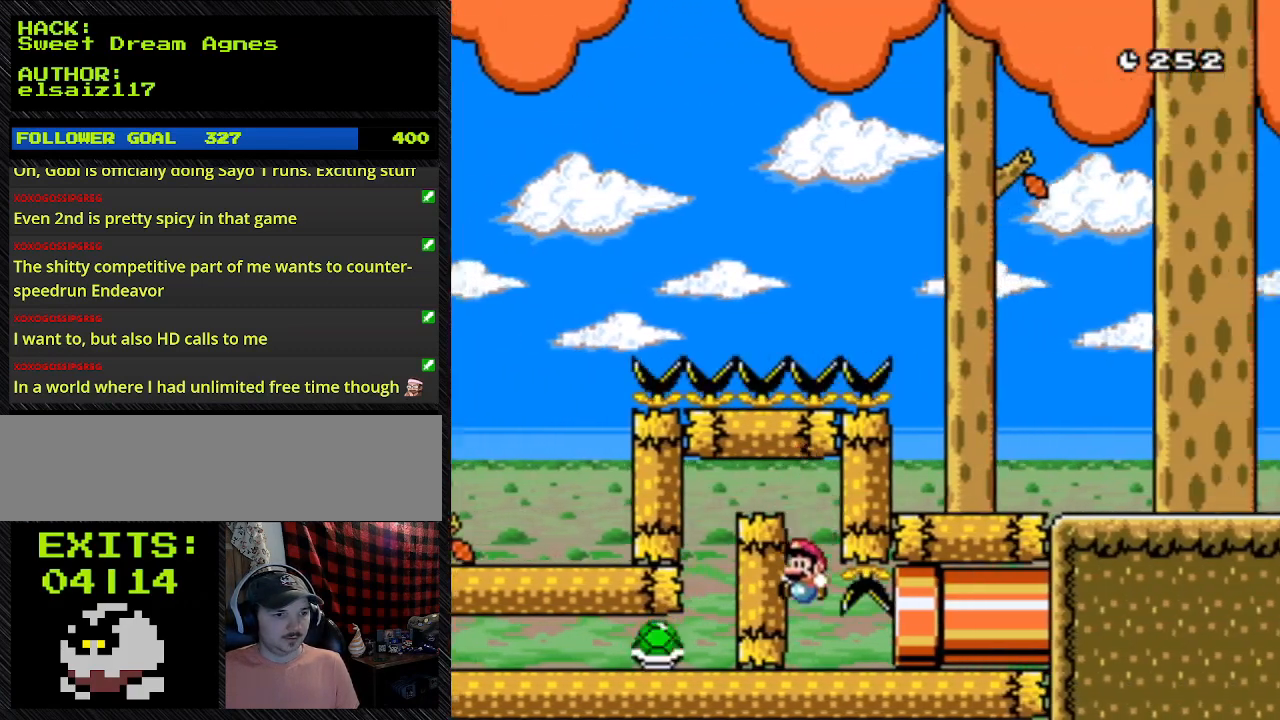
{"dt_ms": 500, "buttons": ["A", "Y", "DPAD_LEFT"], "events": [[400, "DPAD_LEFT", "down"]]}
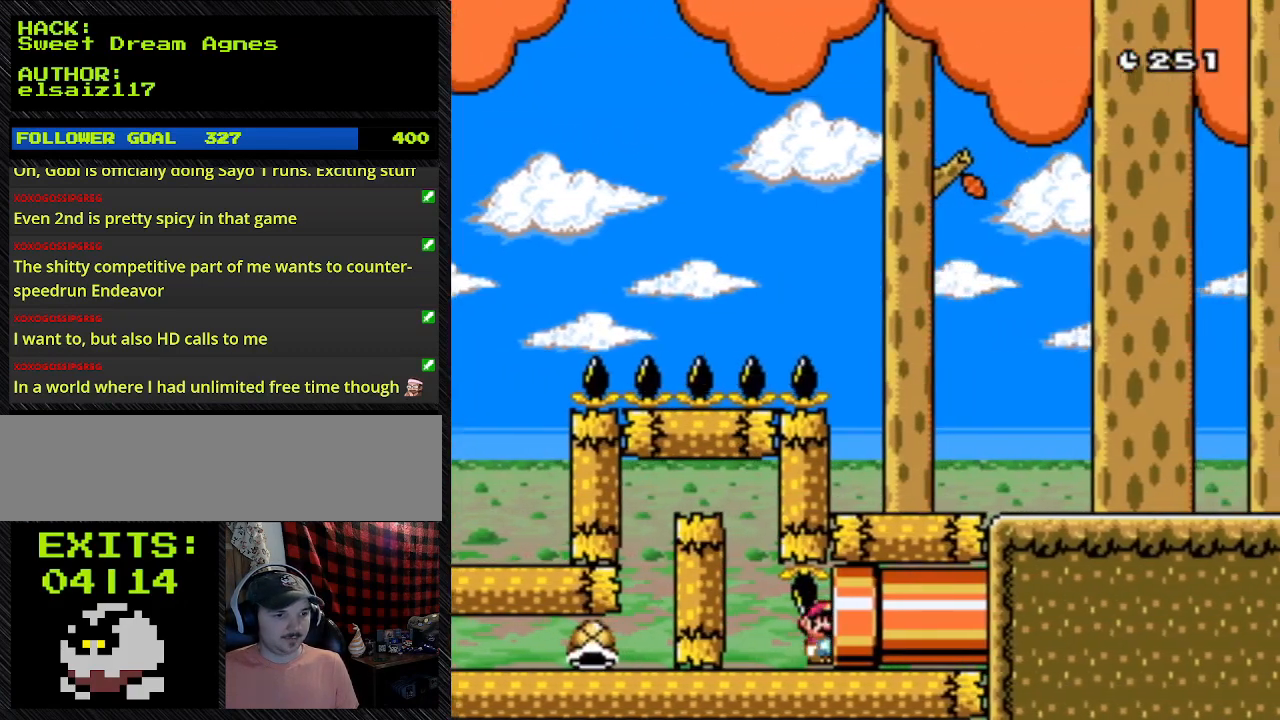
{"dt_ms": 500, "buttons": ["A", "Y"], "events": [[233, "DPAD_LEFT", "up"]]}
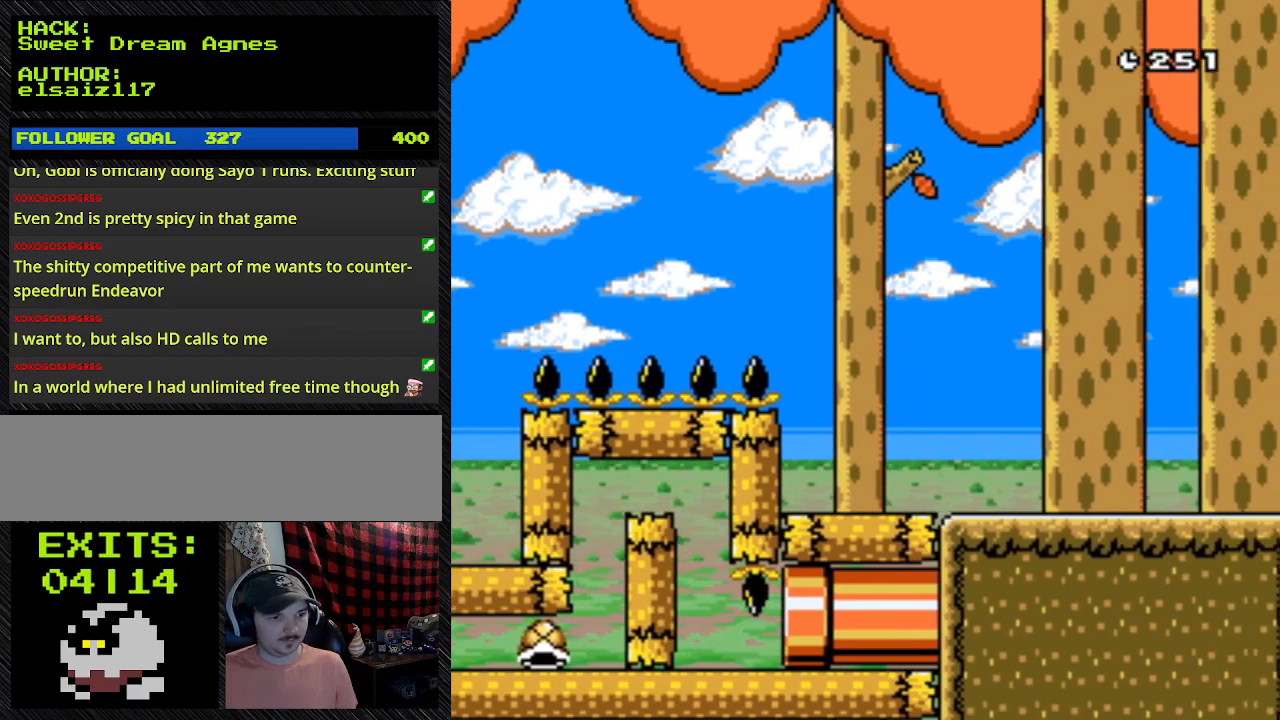
{"dt_ms": 500, "buttons": [], "events": [[167, "A", "up"], [167, "Y", "up"]]}
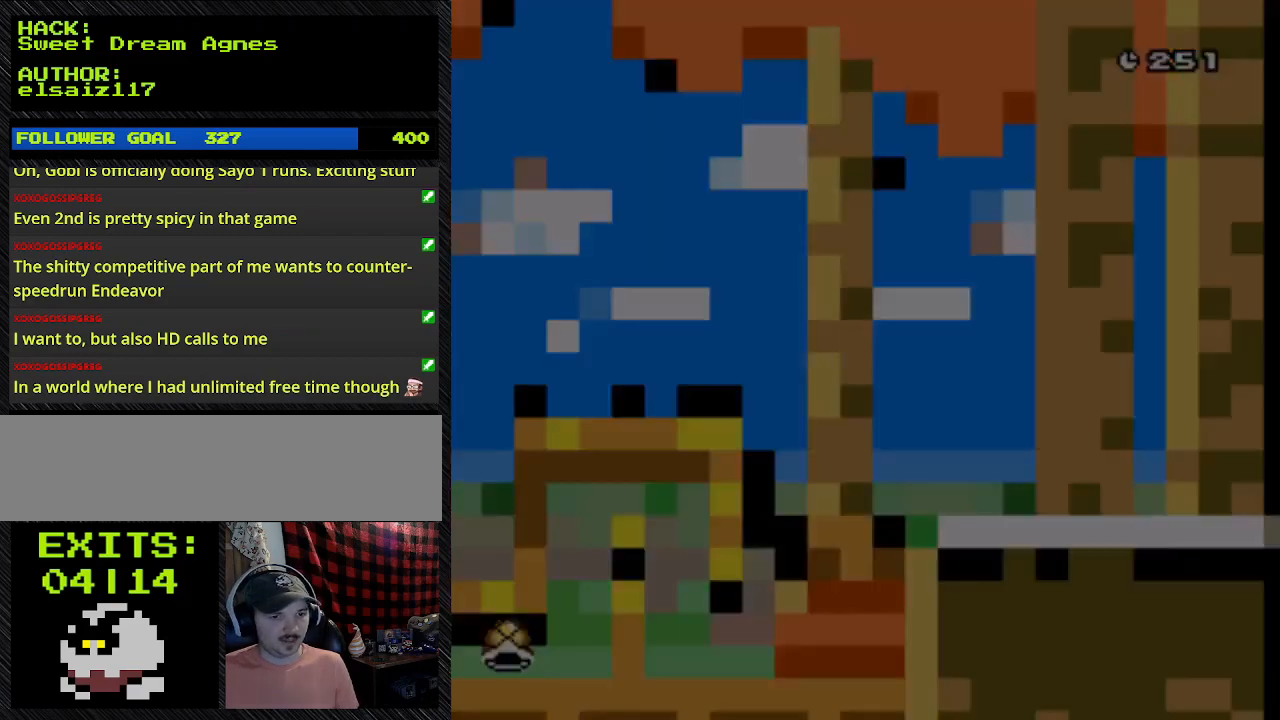
{"dt_ms": 1000, "buttons": []}
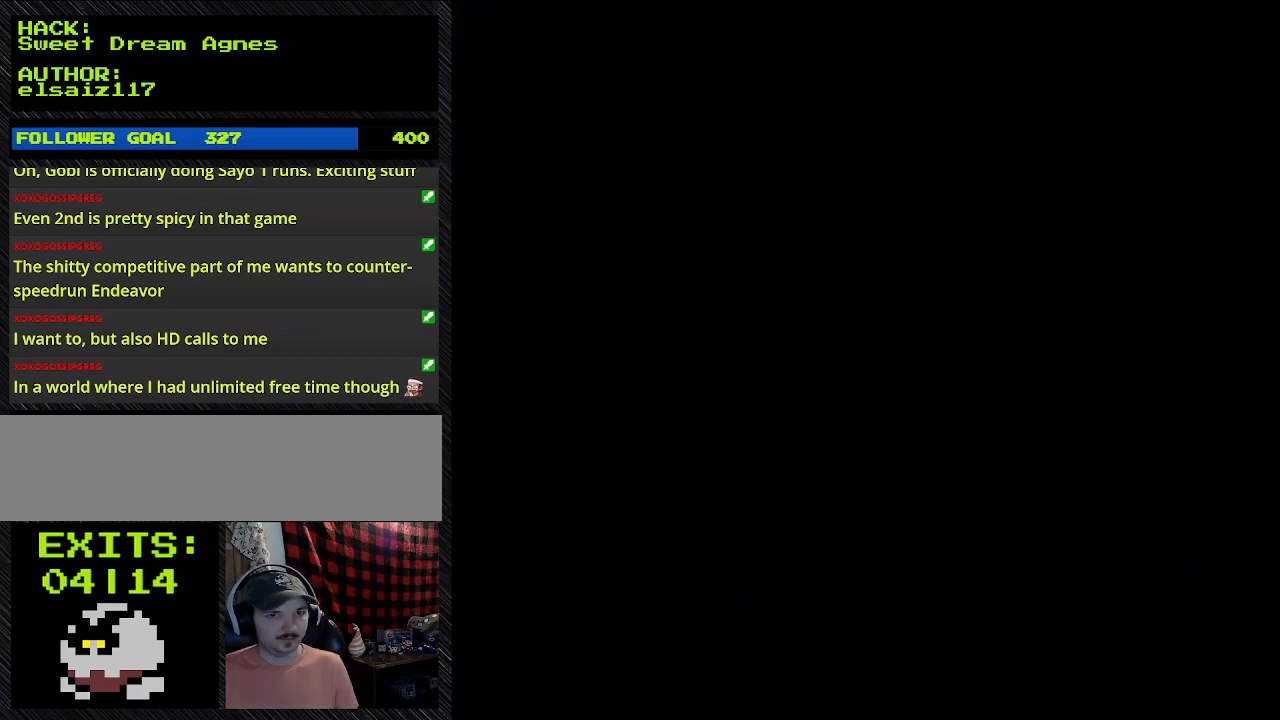
{"dt_ms": 1000, "buttons": []}
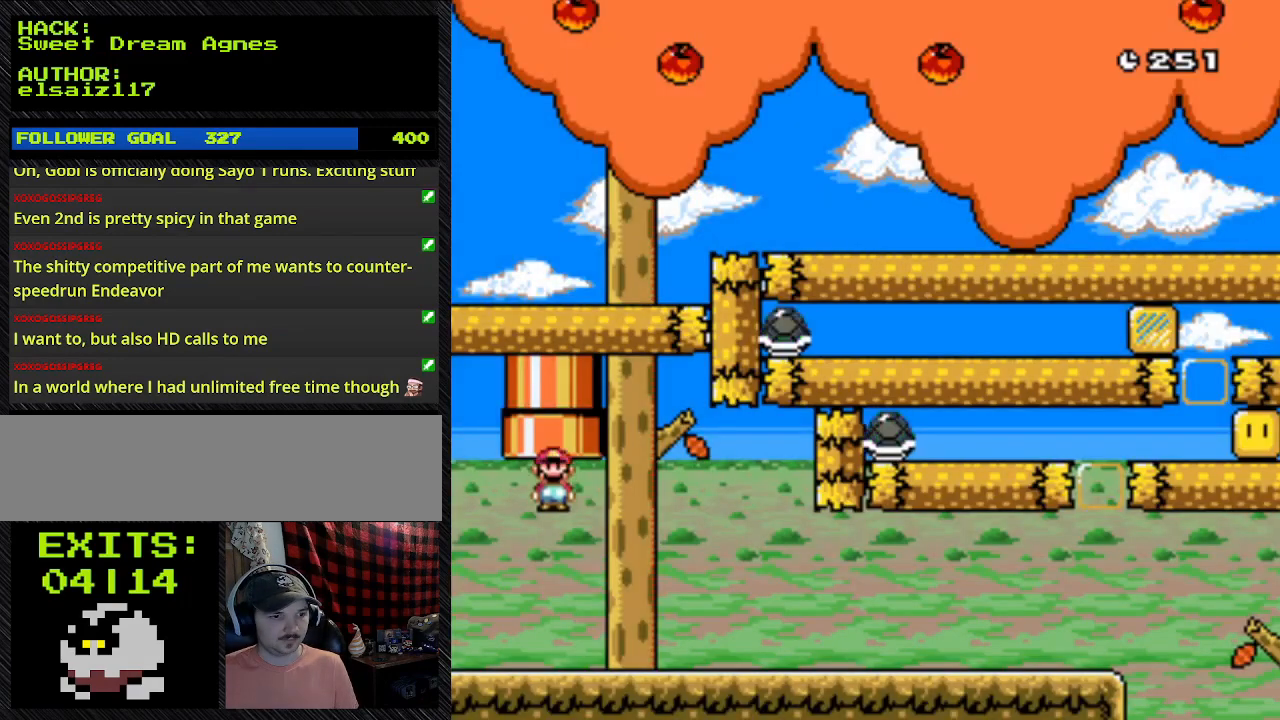
{"dt_ms": 500, "buttons": [], "events": []}
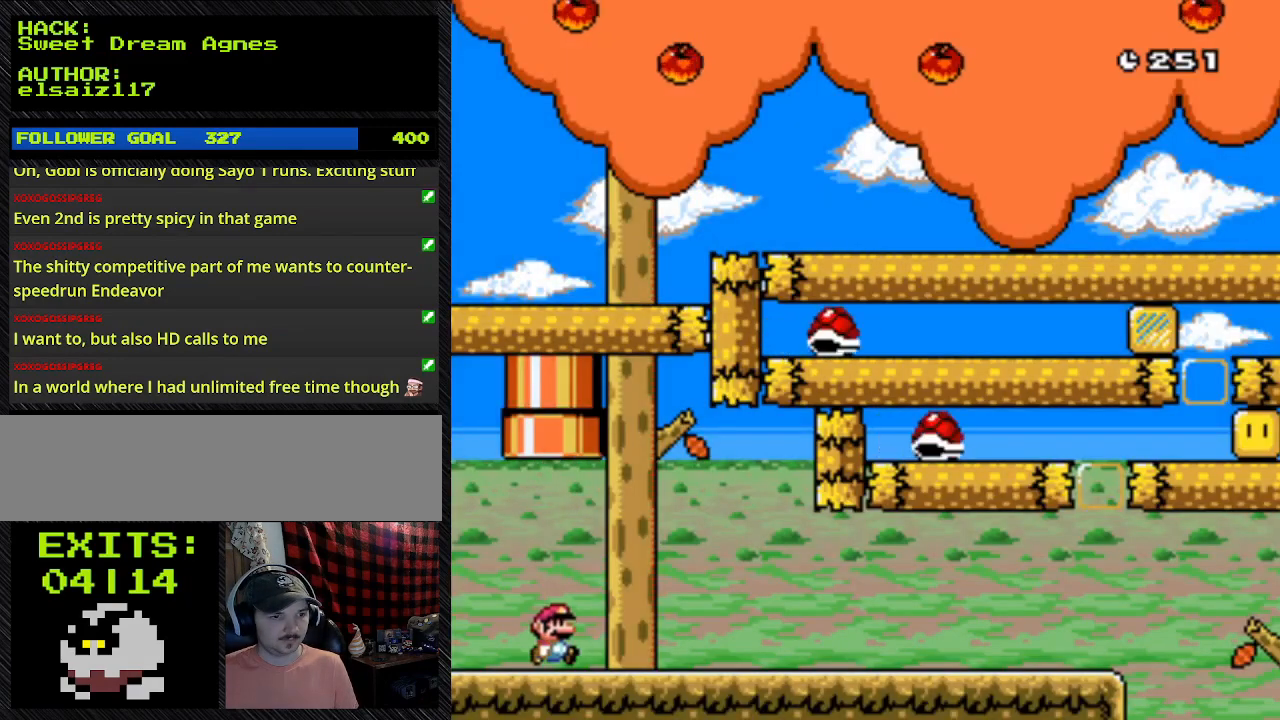
{"dt_ms": 500, "buttons": [], "events": []}
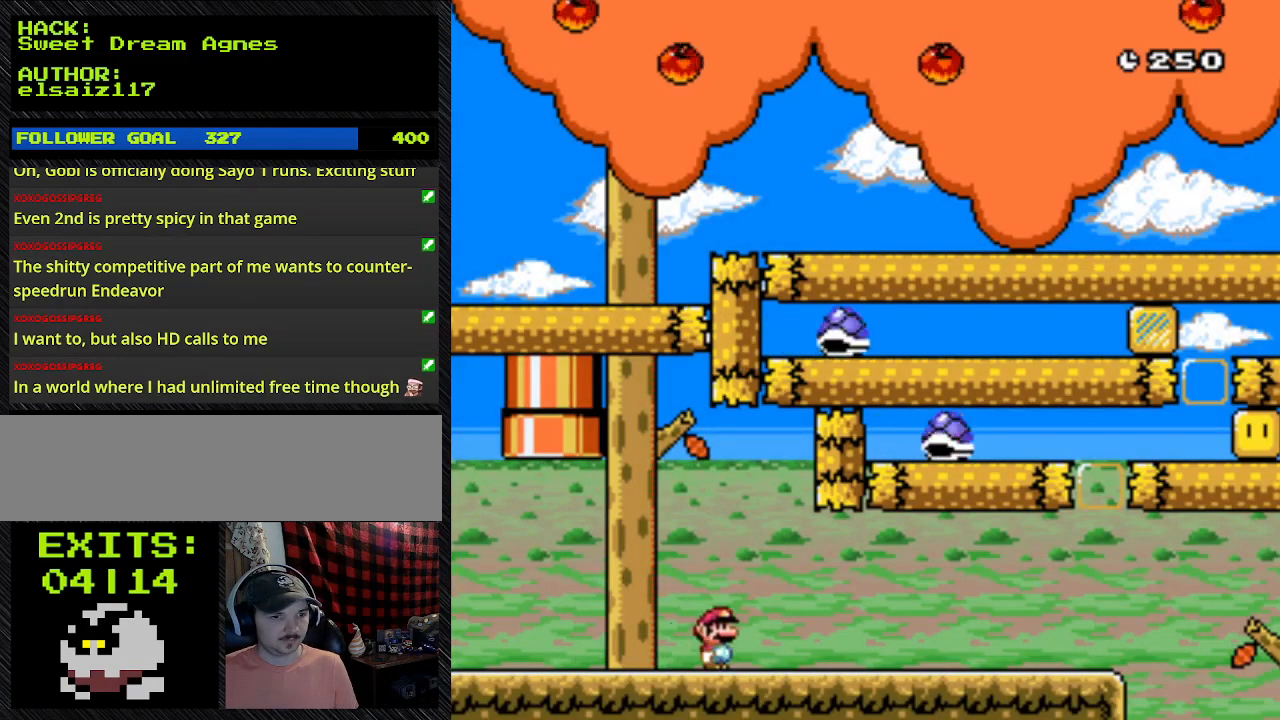
{"dt_ms": 500, "buttons": ["Y"], "events": [[133, "Y", "down"]]}
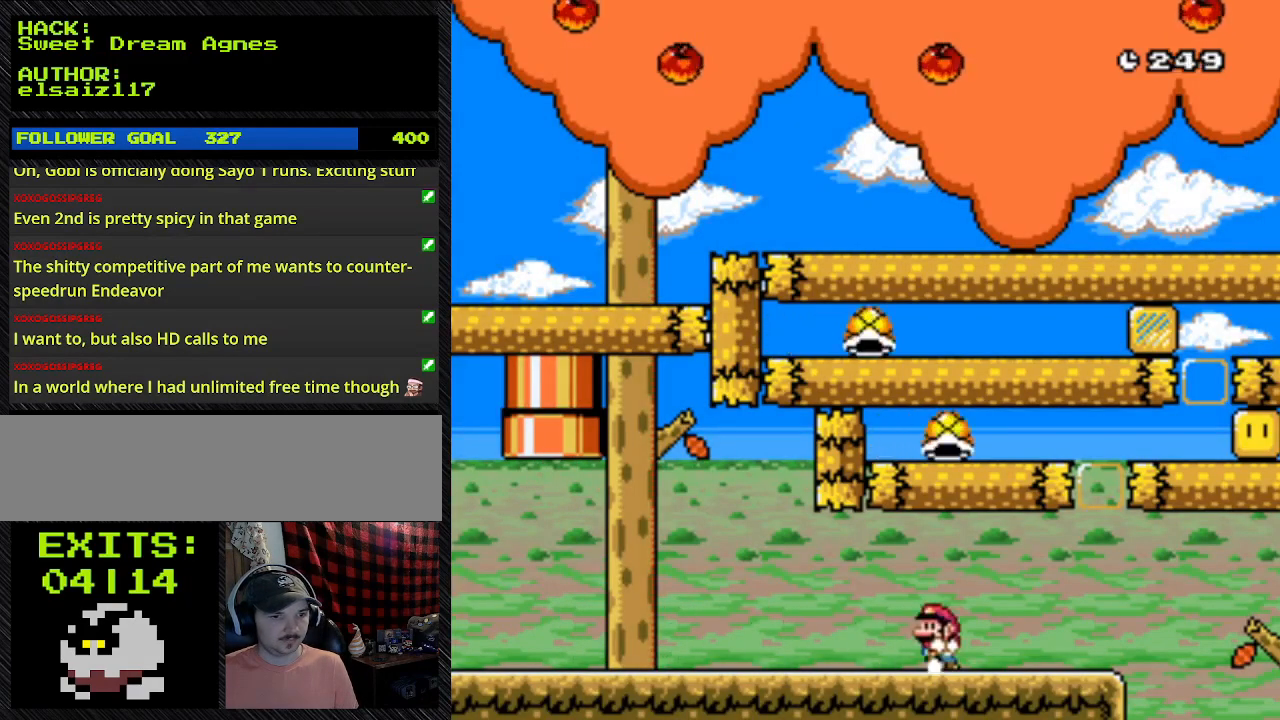
{"dt_ms": 500, "buttons": ["Y"], "events": []}